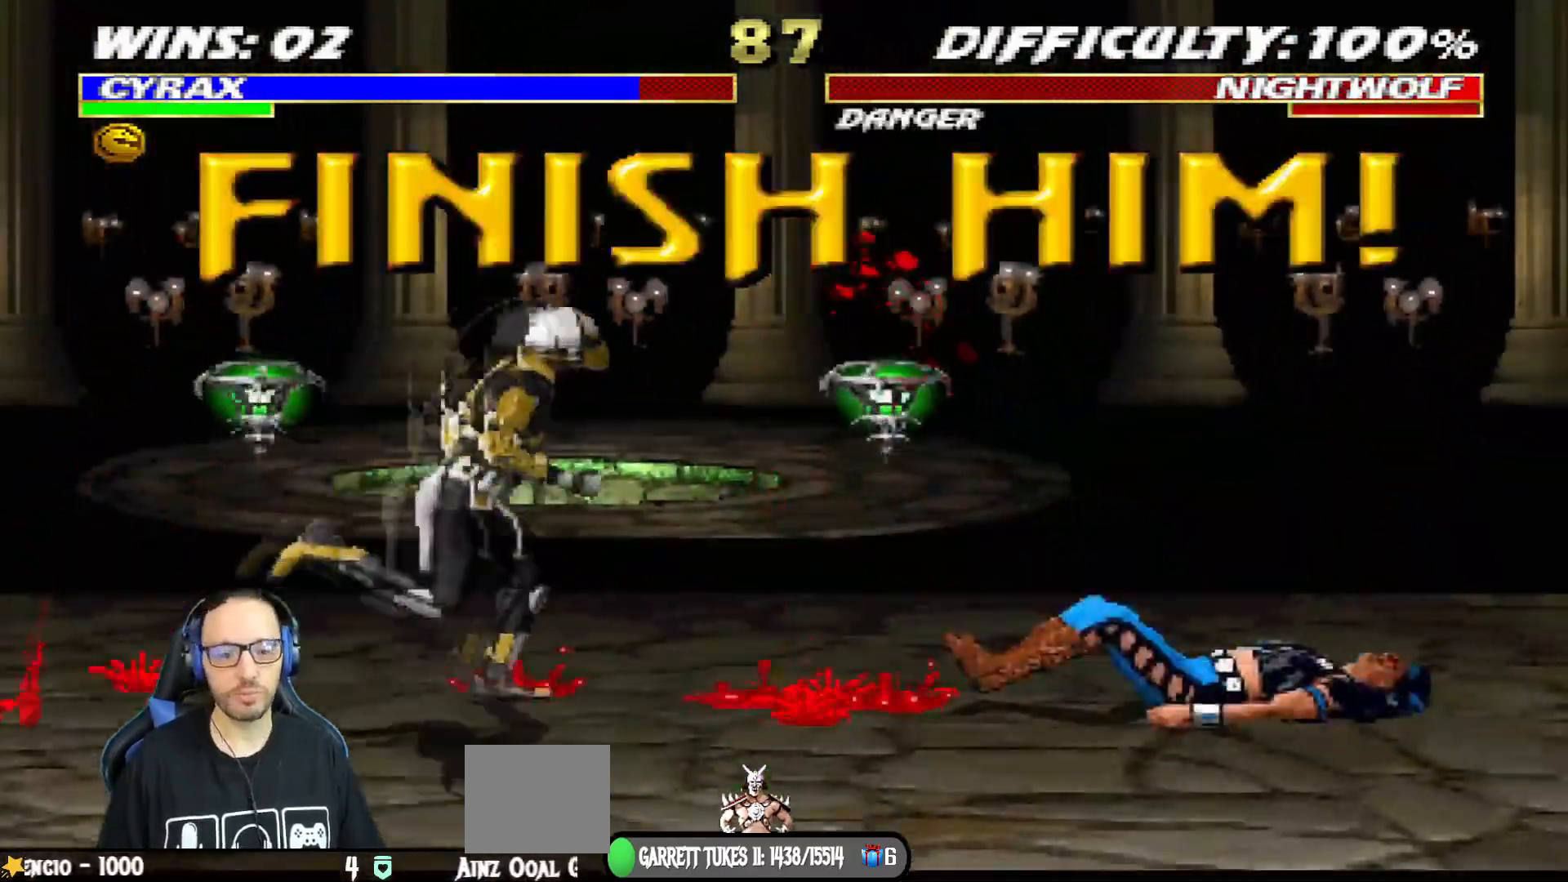
Gameplay with a controller (PlayStation layout); each line is a JSON object with the inputs held at the frame after it. "events" lists button and stick changes between this image and that frame as [ms after this image, input, new state], when the widget could be followed in between.
{"buttons": [], "left_stick": "center", "right_stick": "center"}
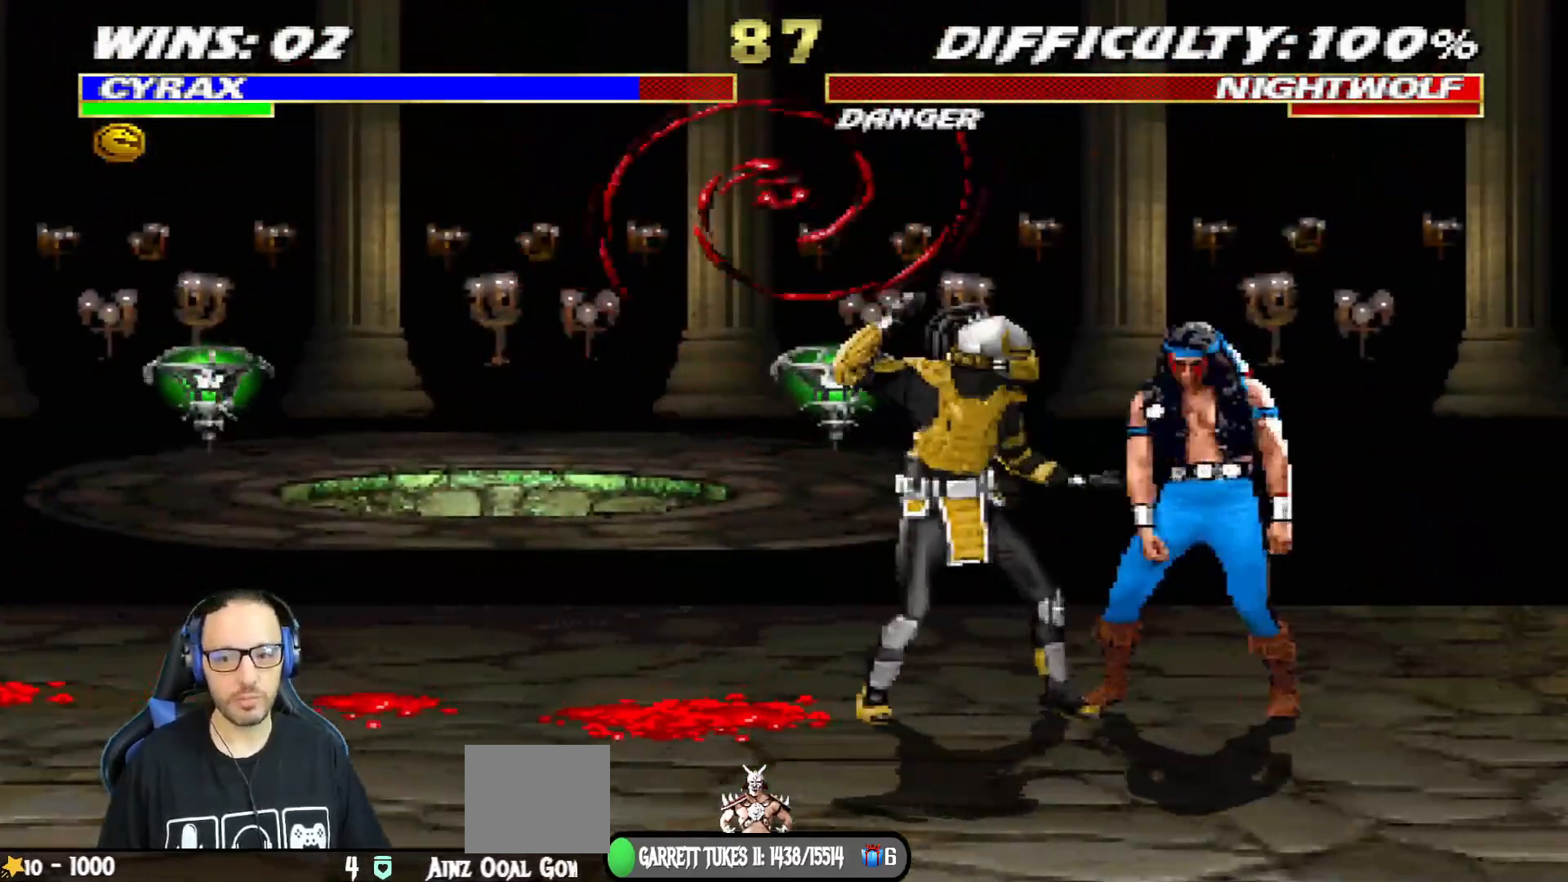
{"buttons": ["SQUARE"], "left_stick": "center", "right_stick": "center", "events": [[67, "SQUARE", "down"], [150, "SQUARE", "up"], [233, "SQUARE", "down"], [284, "SQUARE", "up"], [350, "SQUARE", "down"], [434, "SQUARE", "up"], [500, "SQUARE", "down"]]}
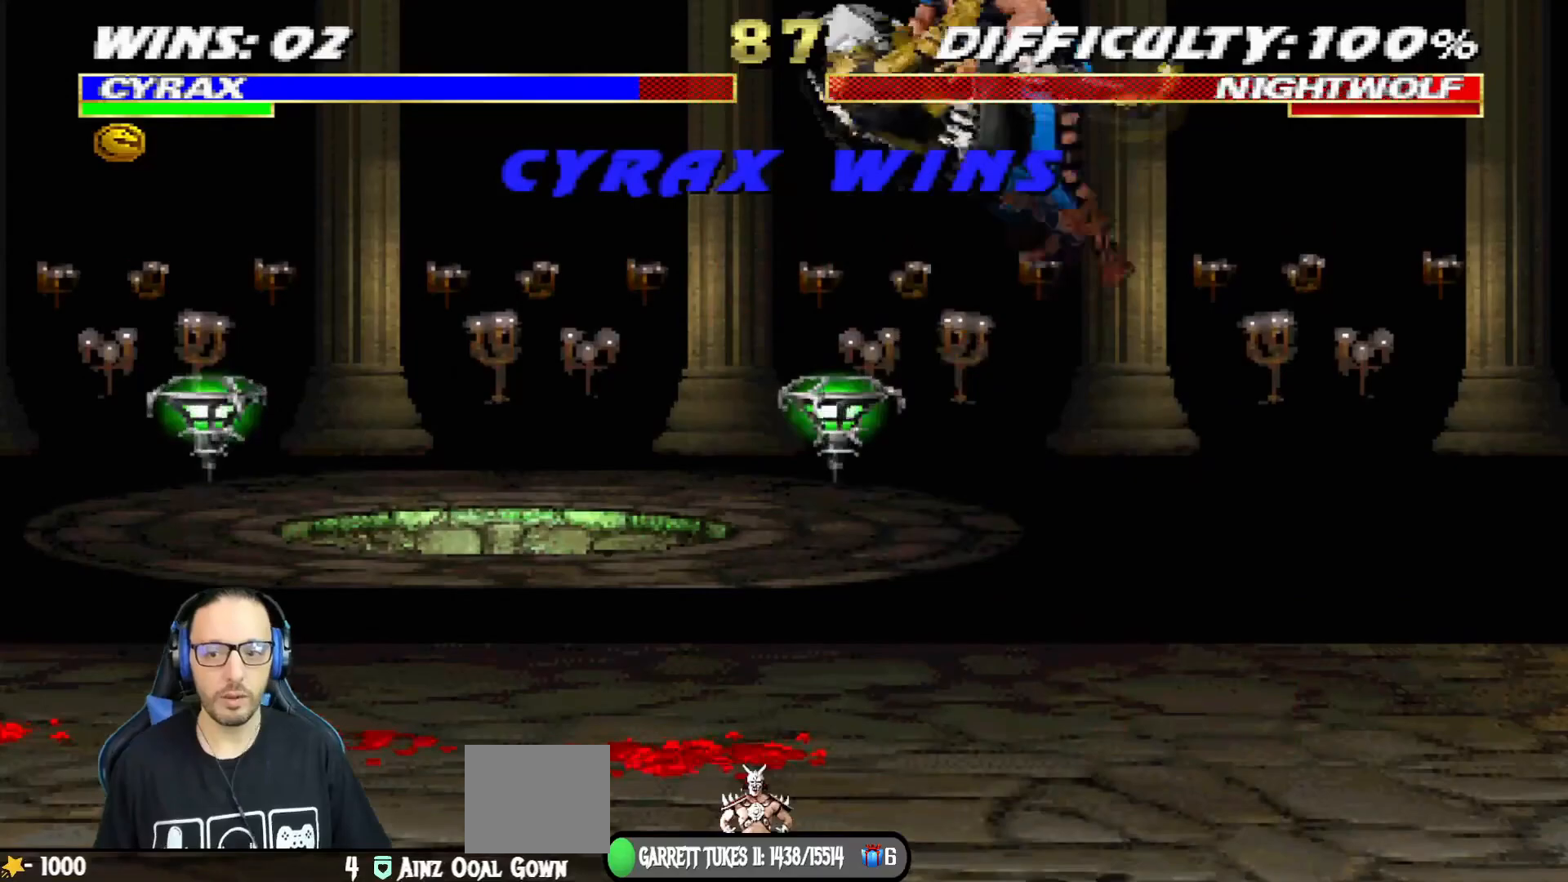
{"buttons": [], "left_stick": "center", "right_stick": "center", "events": [[67, "SQUARE", "up"], [151, "SQUARE", "down"], [267, "SQUARE", "up"]]}
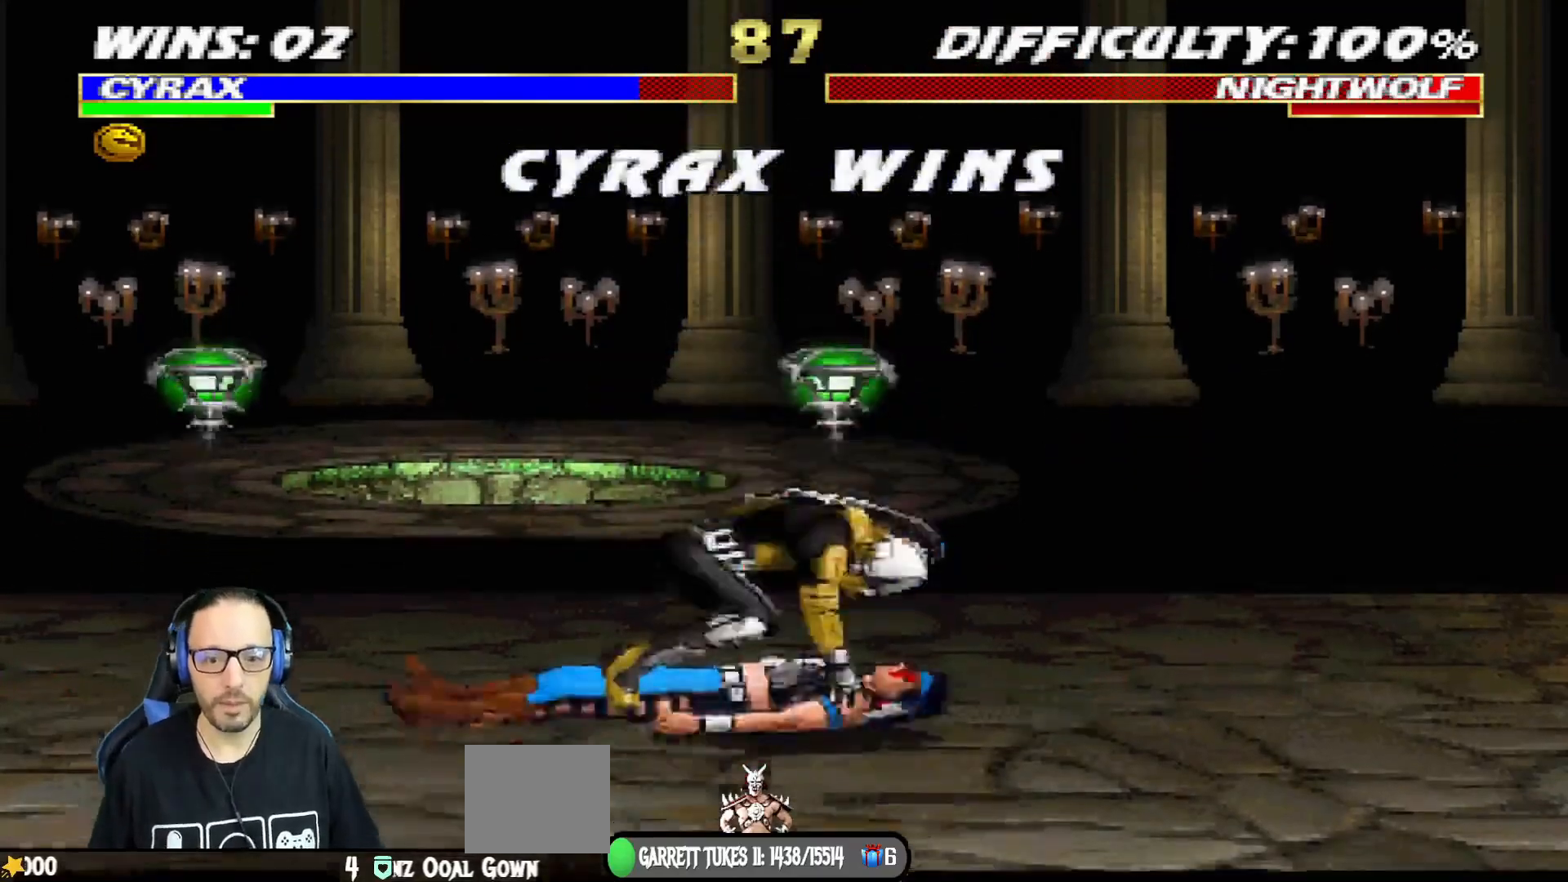
{"buttons": [], "left_stick": "center", "right_stick": "center", "events": []}
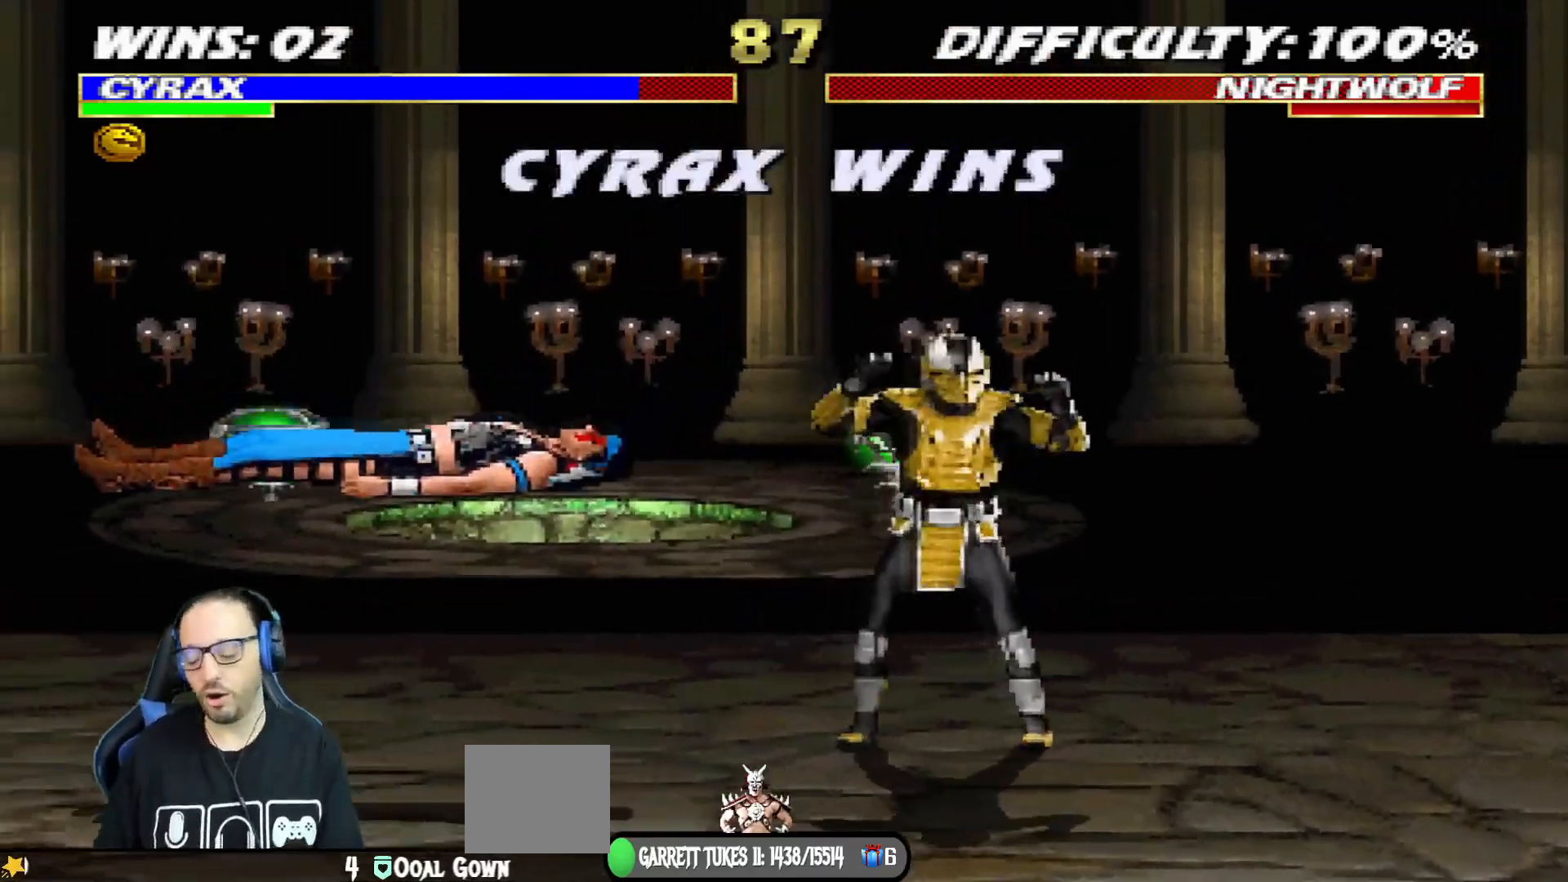
{"buttons": [], "left_stick": "center", "right_stick": "center", "events": []}
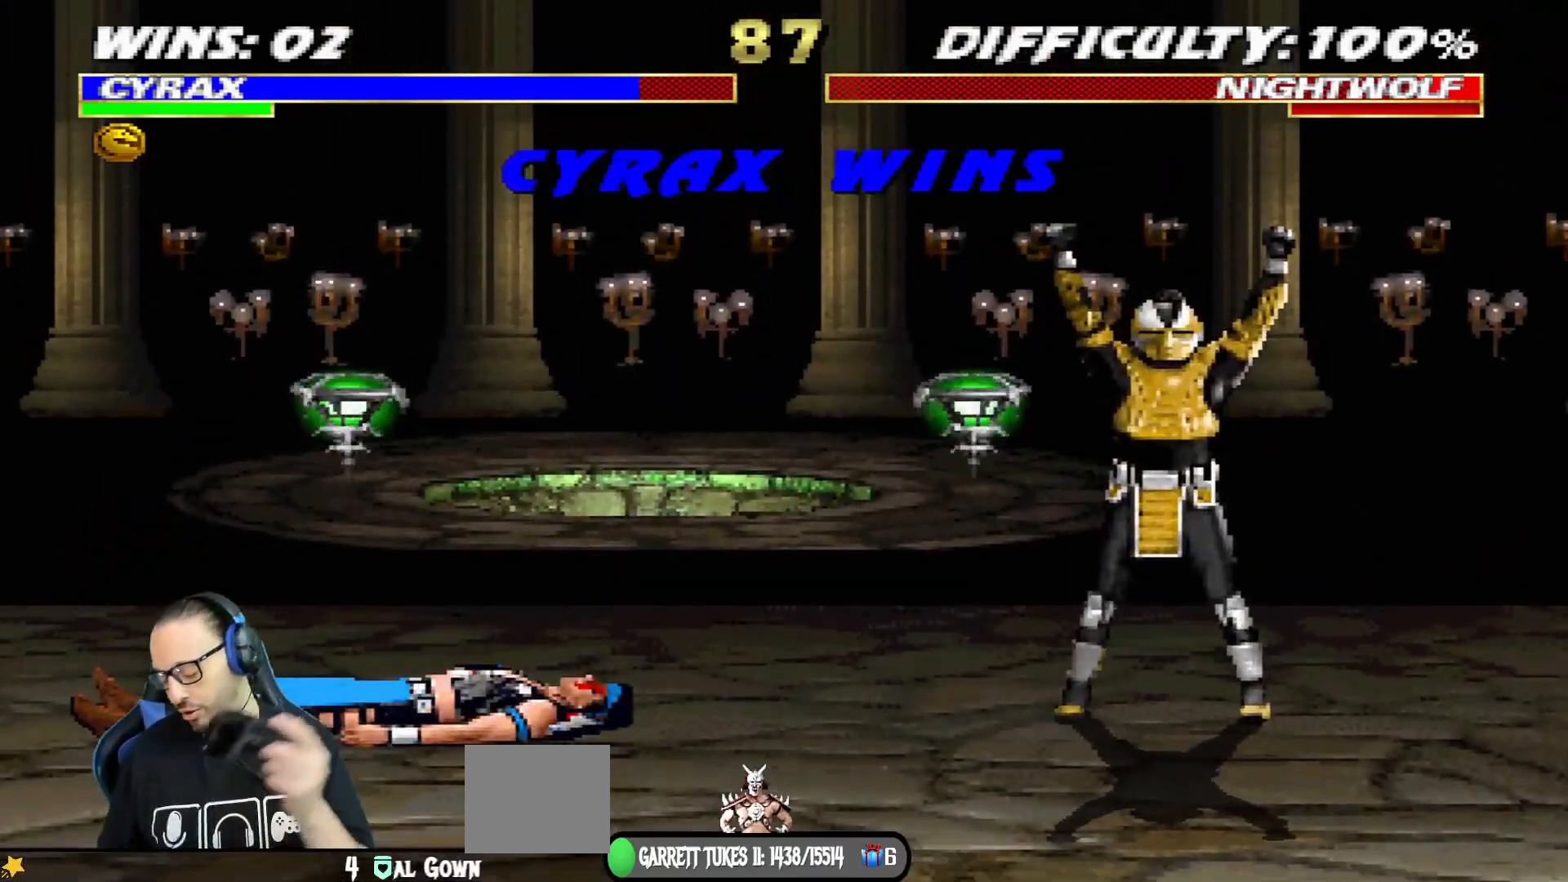
{"buttons": [], "left_stick": "center", "right_stick": "center", "events": []}
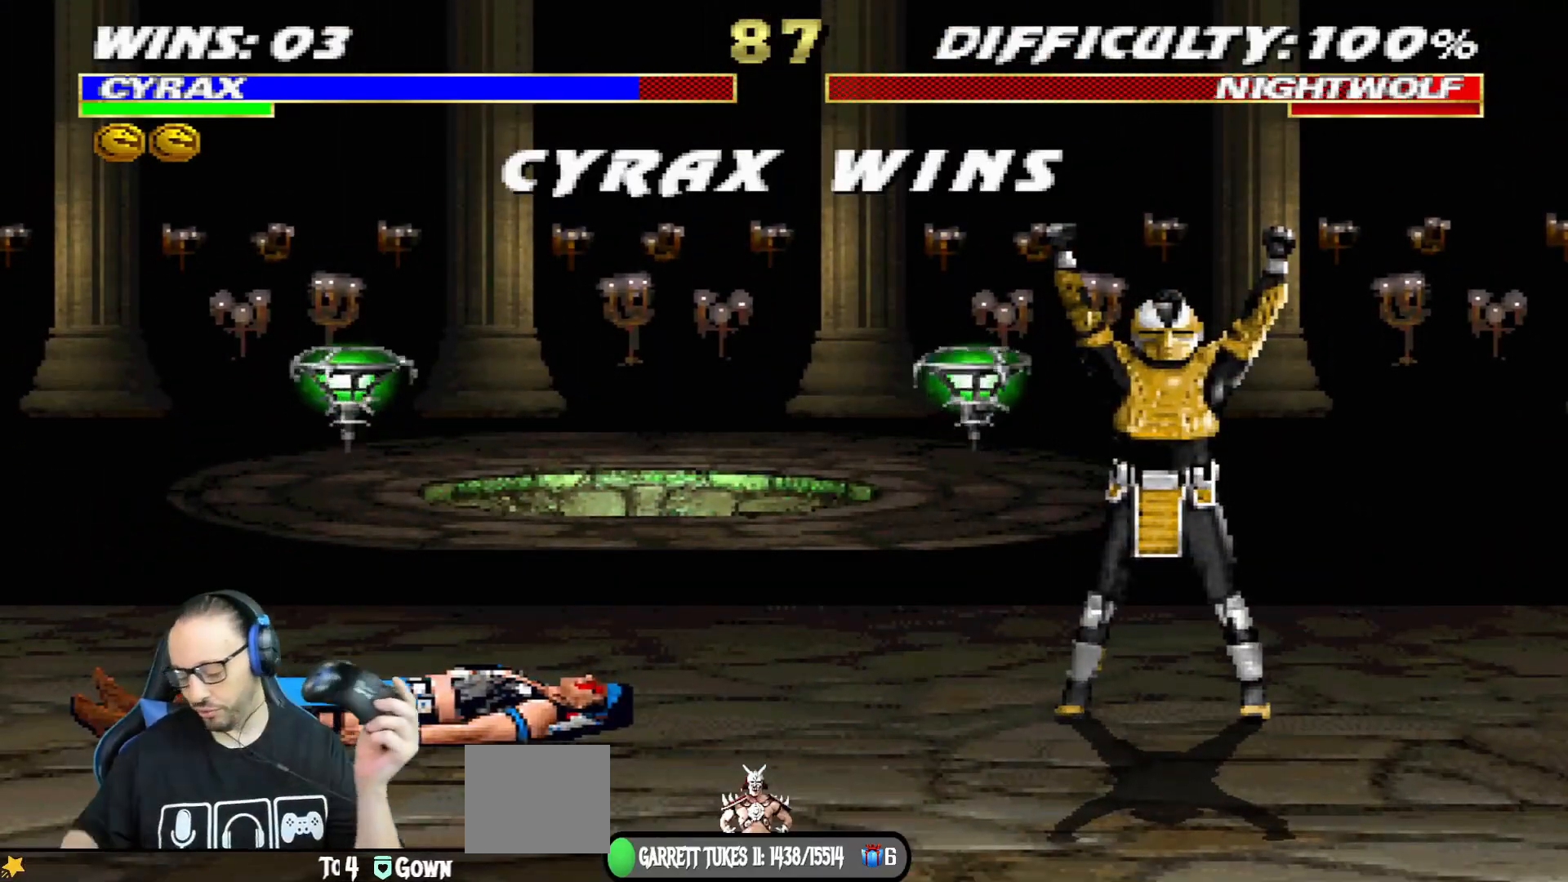
{"buttons": [], "left_stick": "center", "right_stick": "center", "events": []}
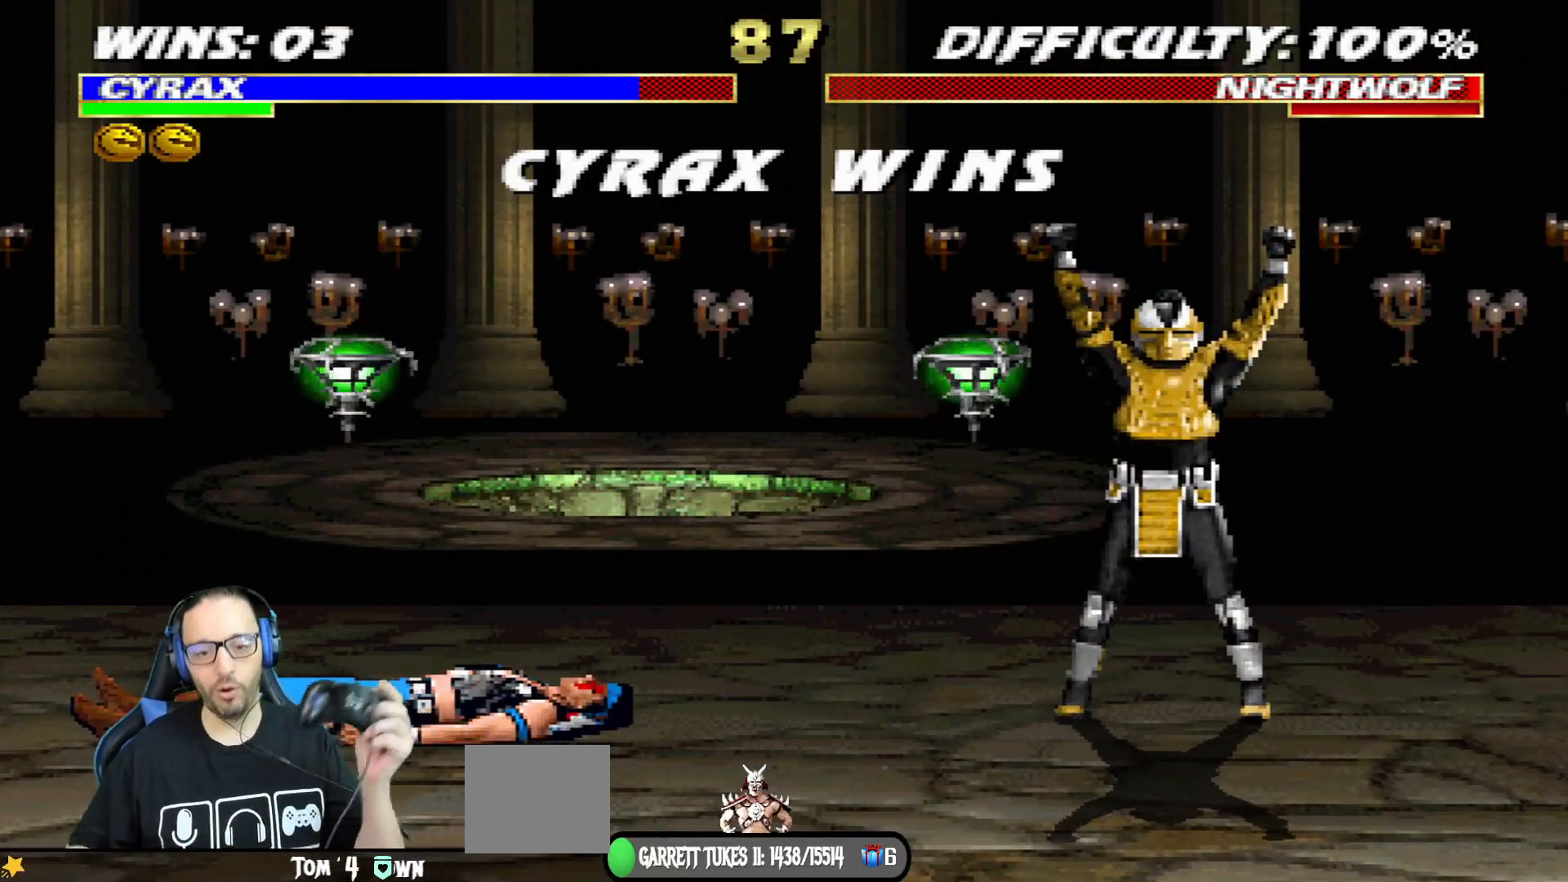
{"buttons": ["CROSS"], "left_stick": "center", "right_stick": "center", "events": [[334, "CROSS", "down"]]}
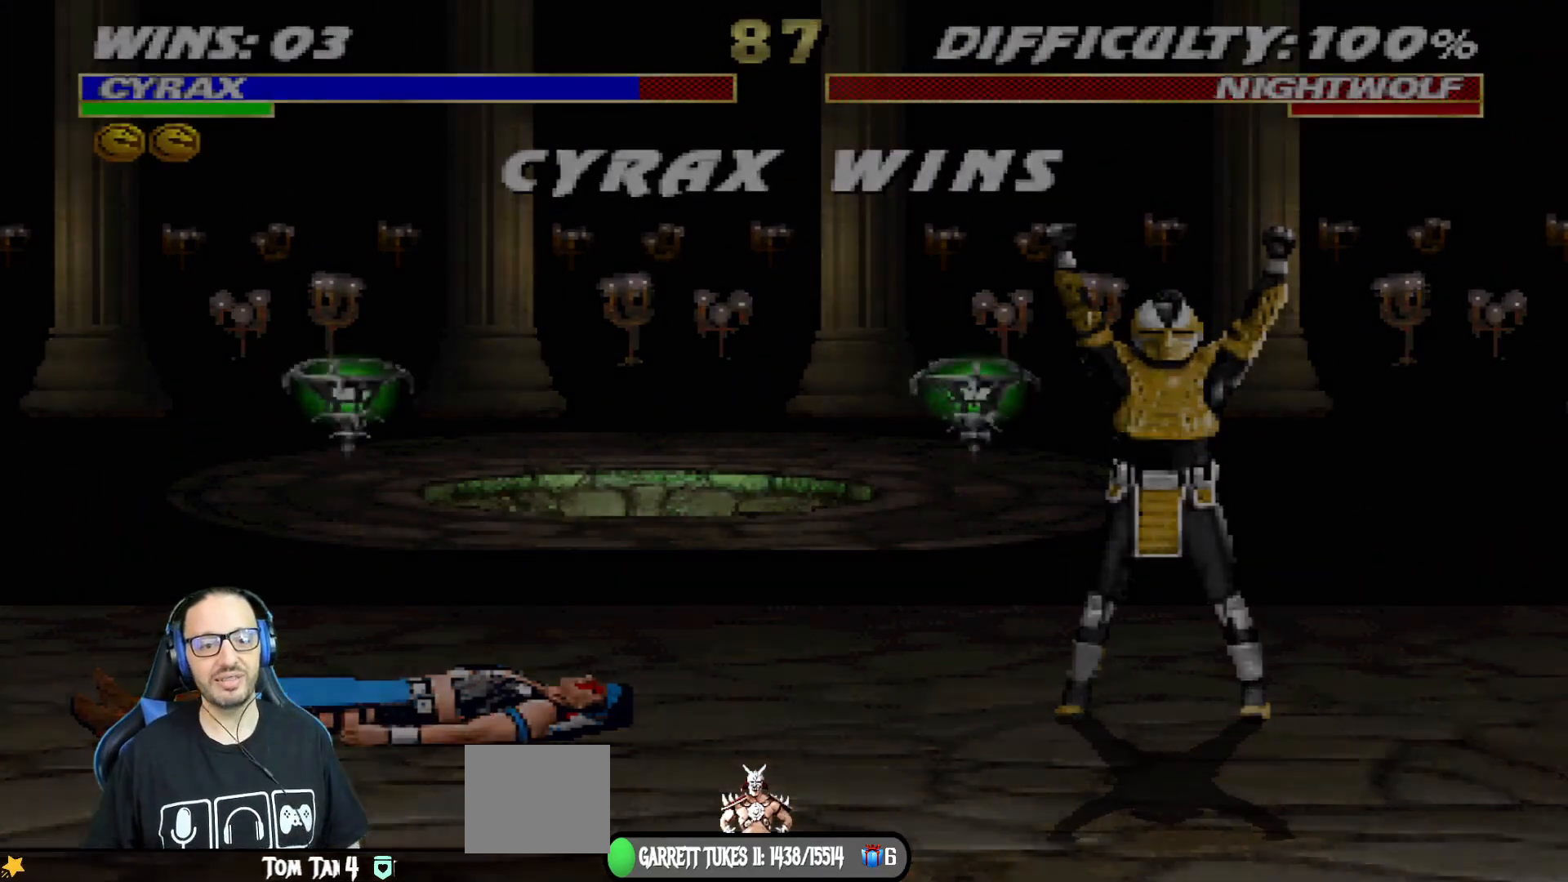
{"buttons": [], "left_stick": "center", "right_stick": "center", "events": [[16, "CROSS", "up"]]}
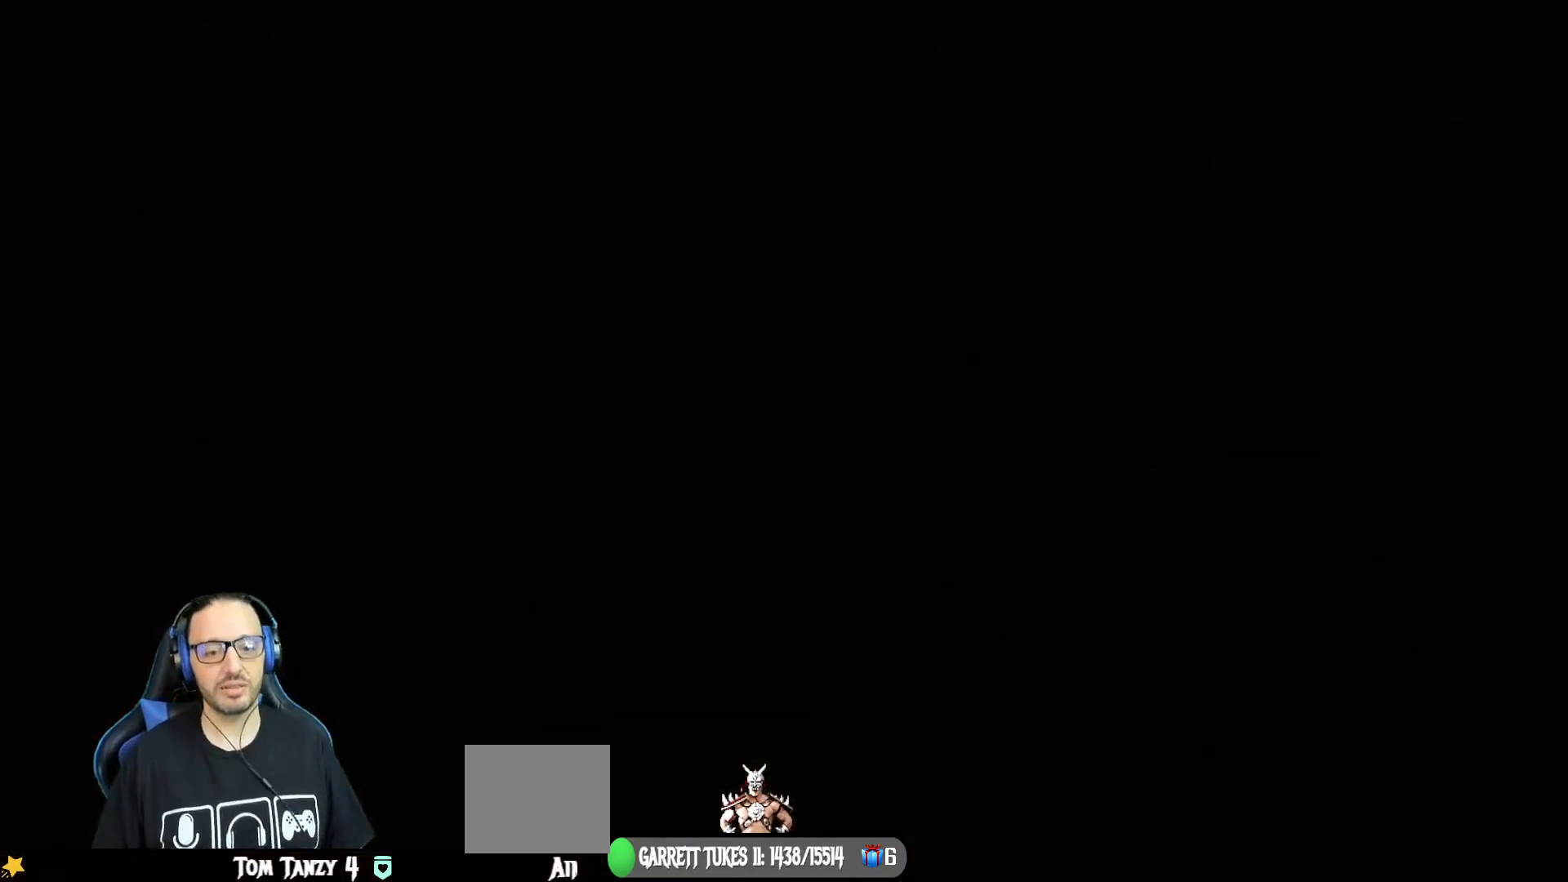
{"buttons": [], "left_stick": "center", "right_stick": "center", "events": []}
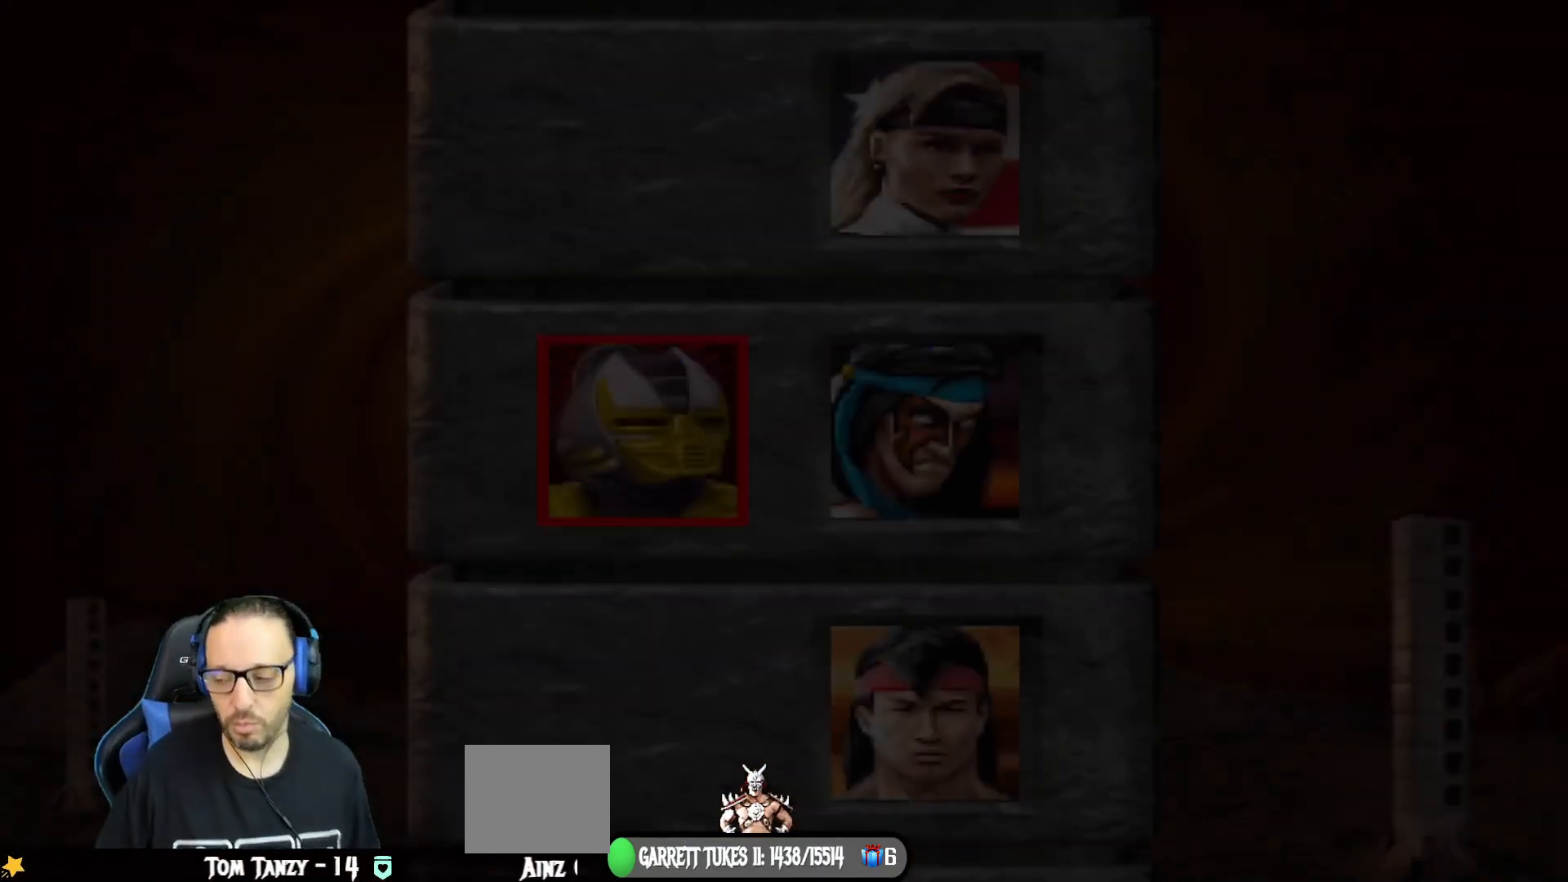
{"buttons": [], "left_stick": "center", "right_stick": "center", "events": []}
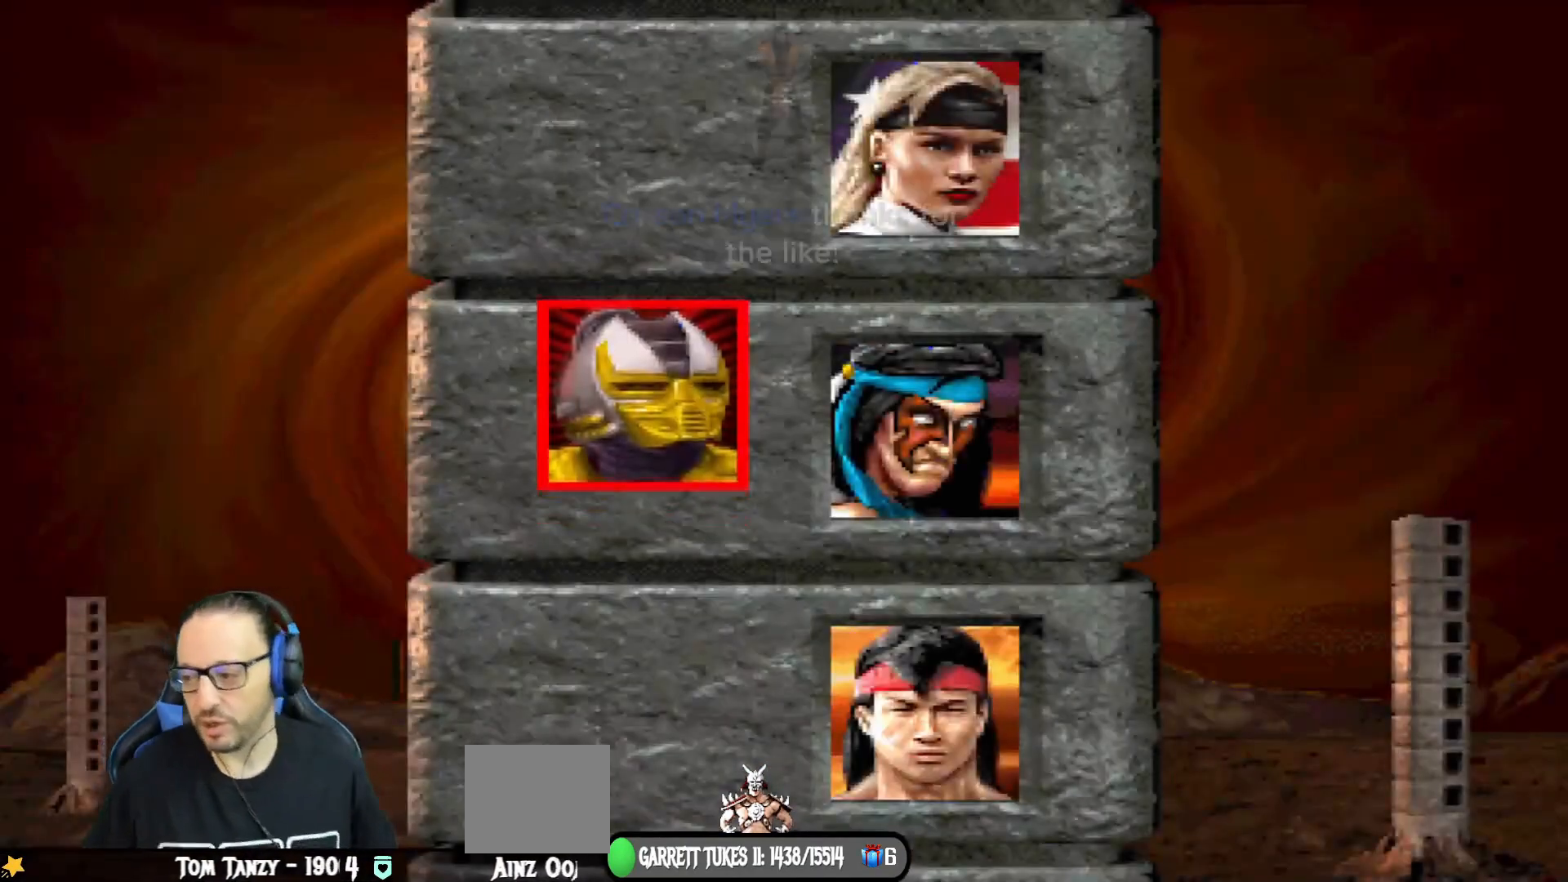
{"buttons": [], "left_stick": "center", "right_stick": "center", "events": []}
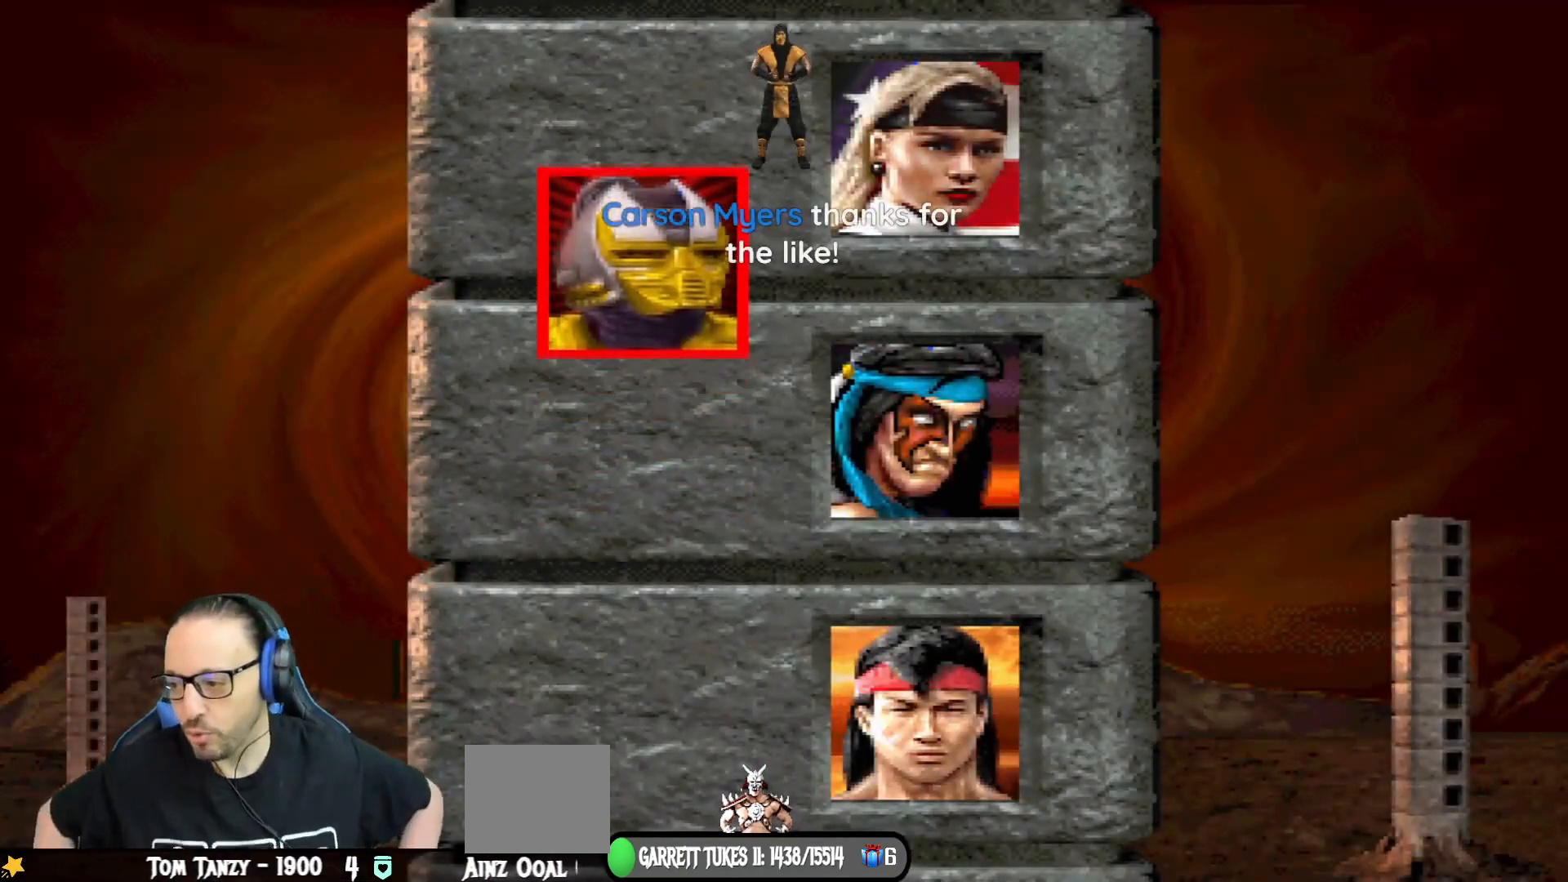
{"buttons": [], "left_stick": "center", "right_stick": "center", "events": []}
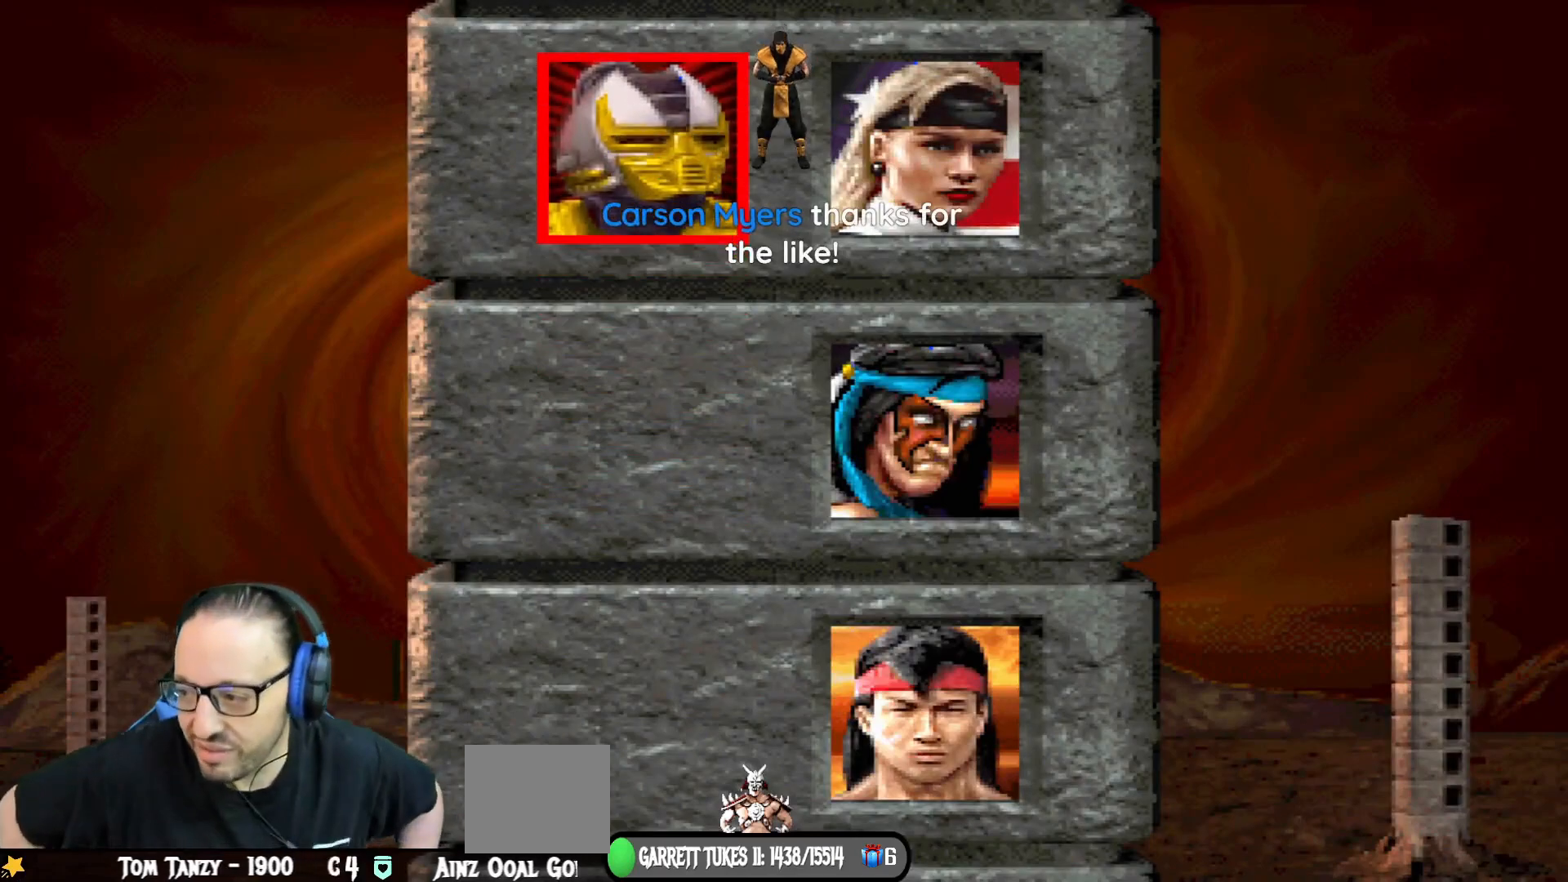
{"buttons": [], "left_stick": "center", "right_stick": "center", "events": []}
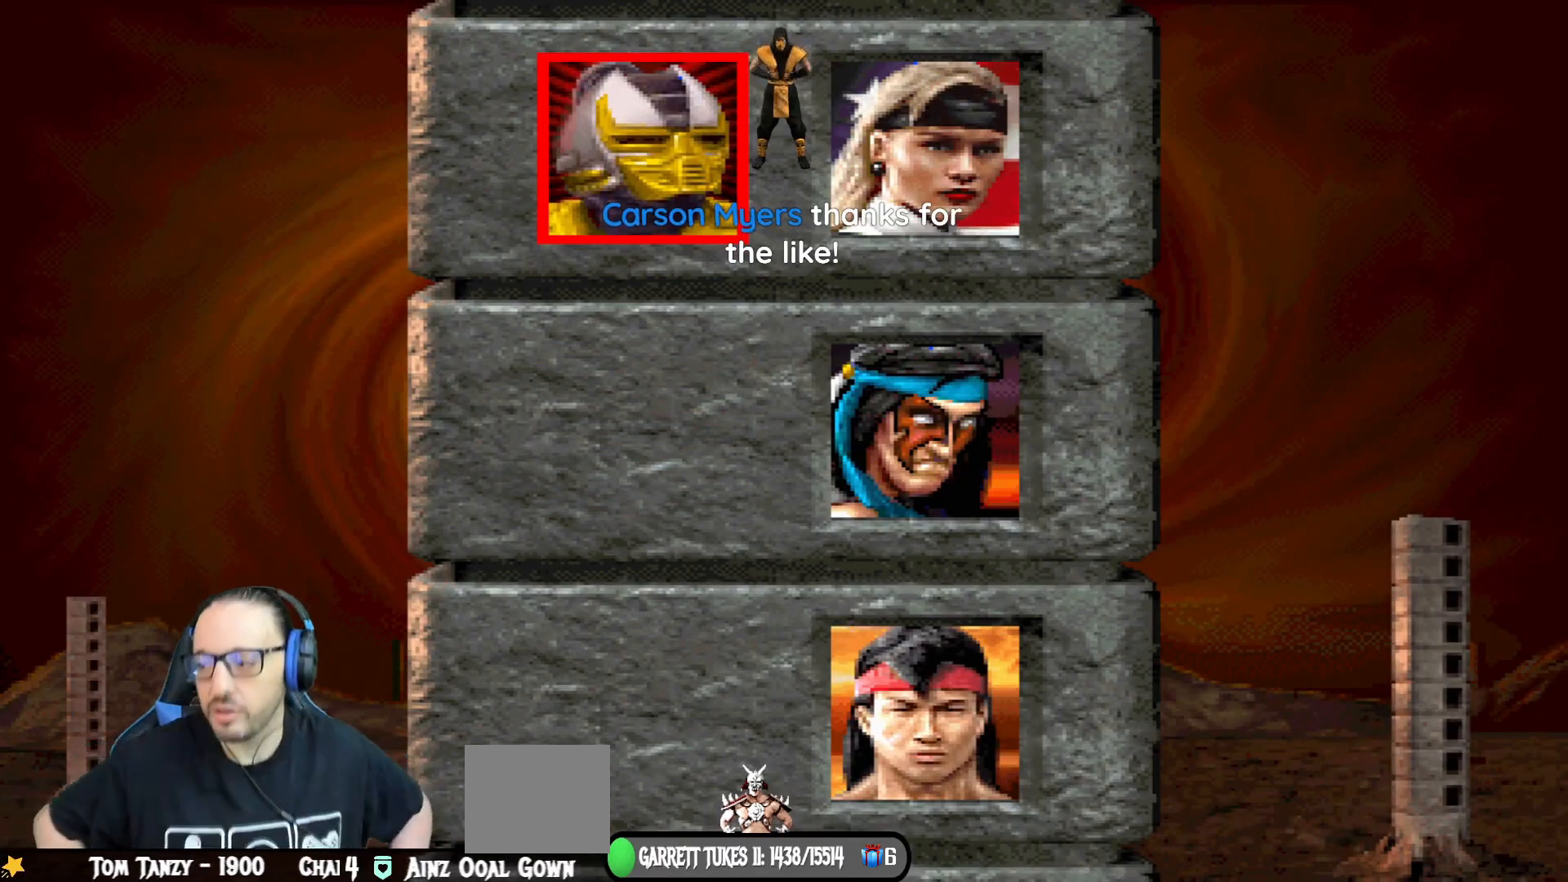
{"buttons": [], "left_stick": "center", "right_stick": "center", "events": []}
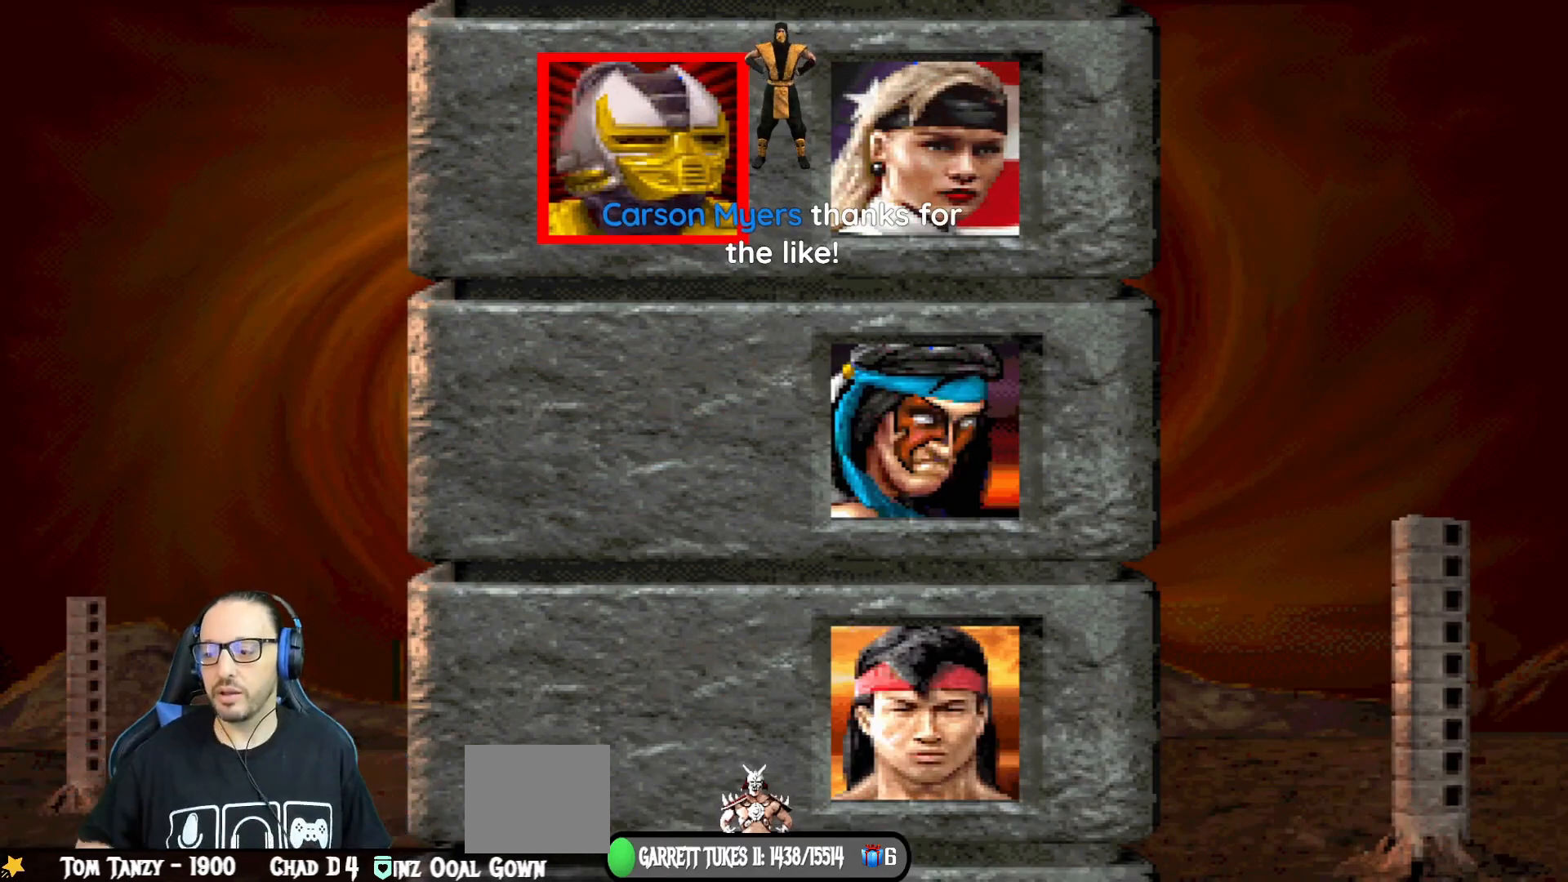
{"buttons": [], "left_stick": "center", "right_stick": "center", "events": []}
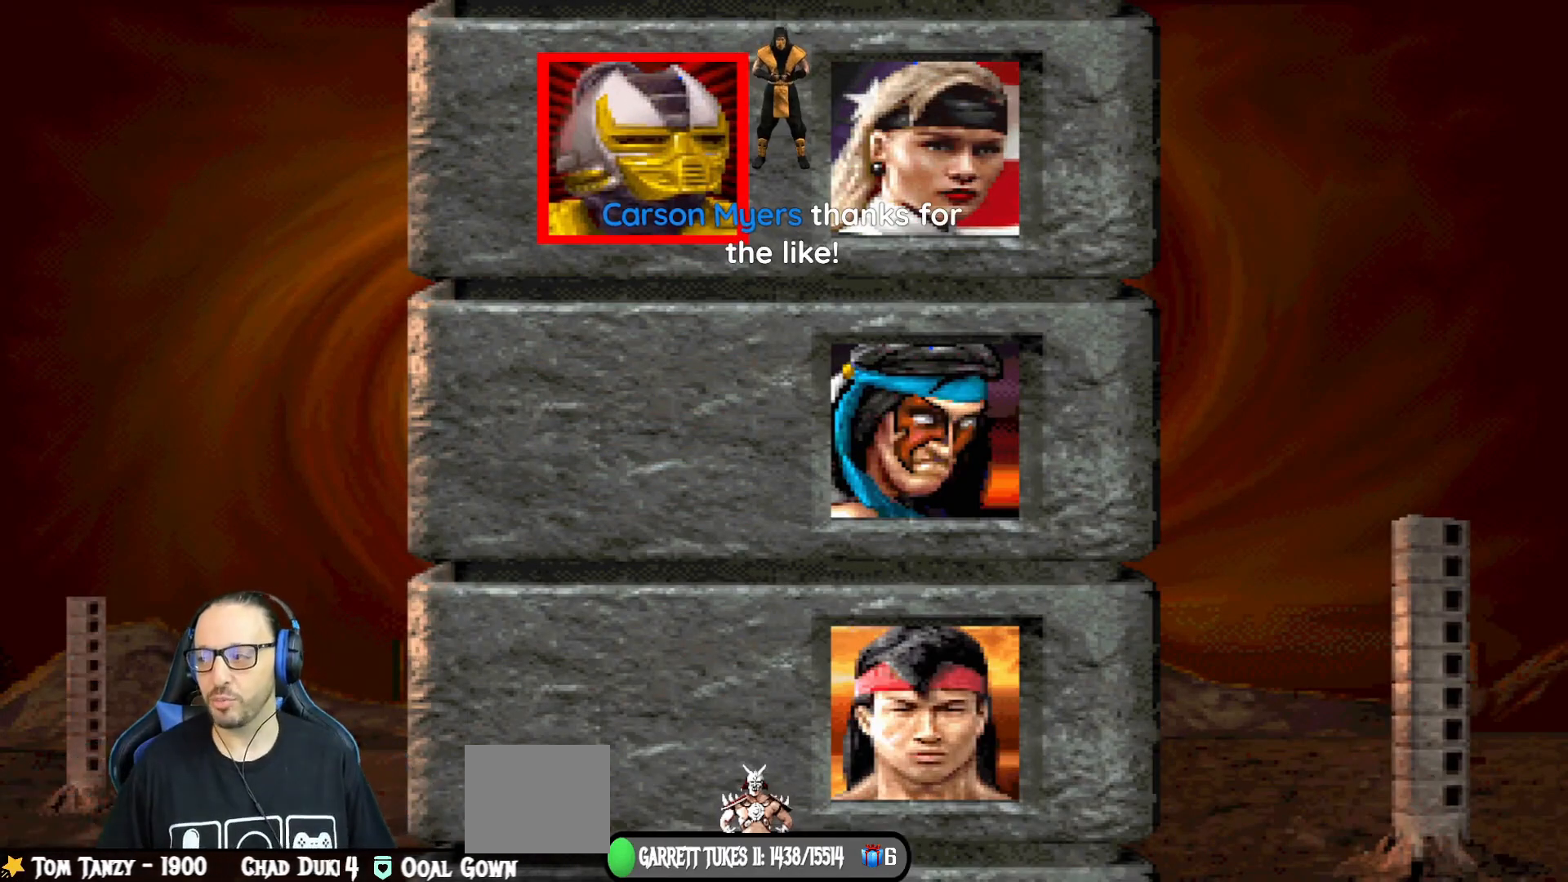
{"buttons": [], "left_stick": "center", "right_stick": "center", "events": [[217, "CROSS", "down"], [367, "CROSS", "up"]]}
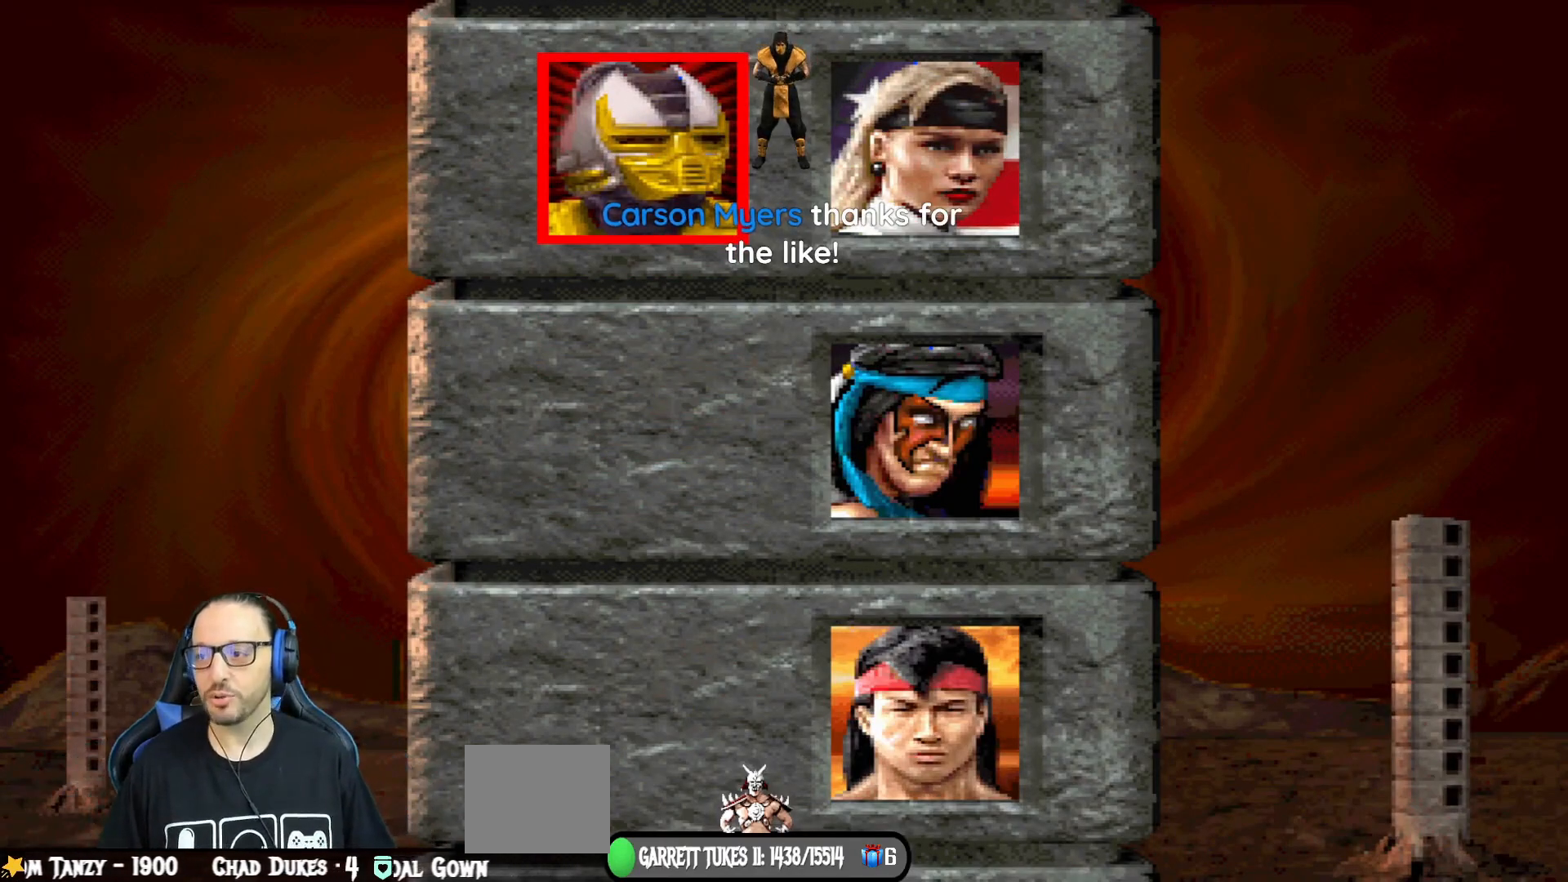
{"buttons": [], "left_stick": "center", "right_stick": "center", "events": [[234, "CROSS", "down"], [384, "CROSS", "up"]]}
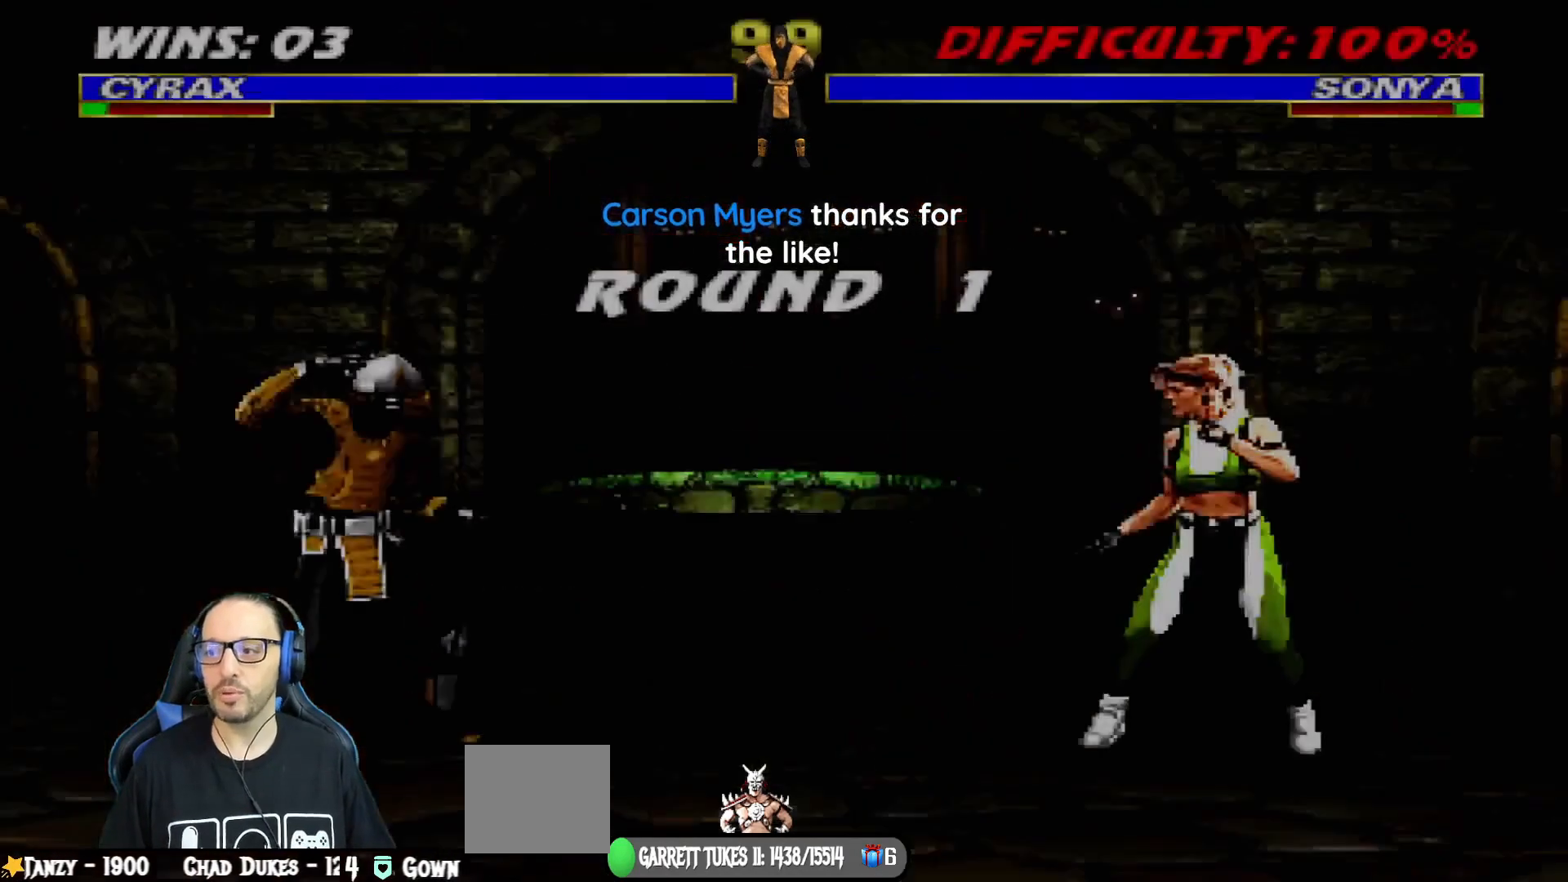
{"buttons": [], "left_stick": "center", "right_stick": "center", "events": [[116, "R1", "down"], [200, "L1", "down"], [283, "R1", "up"], [317, "L1", "up"]]}
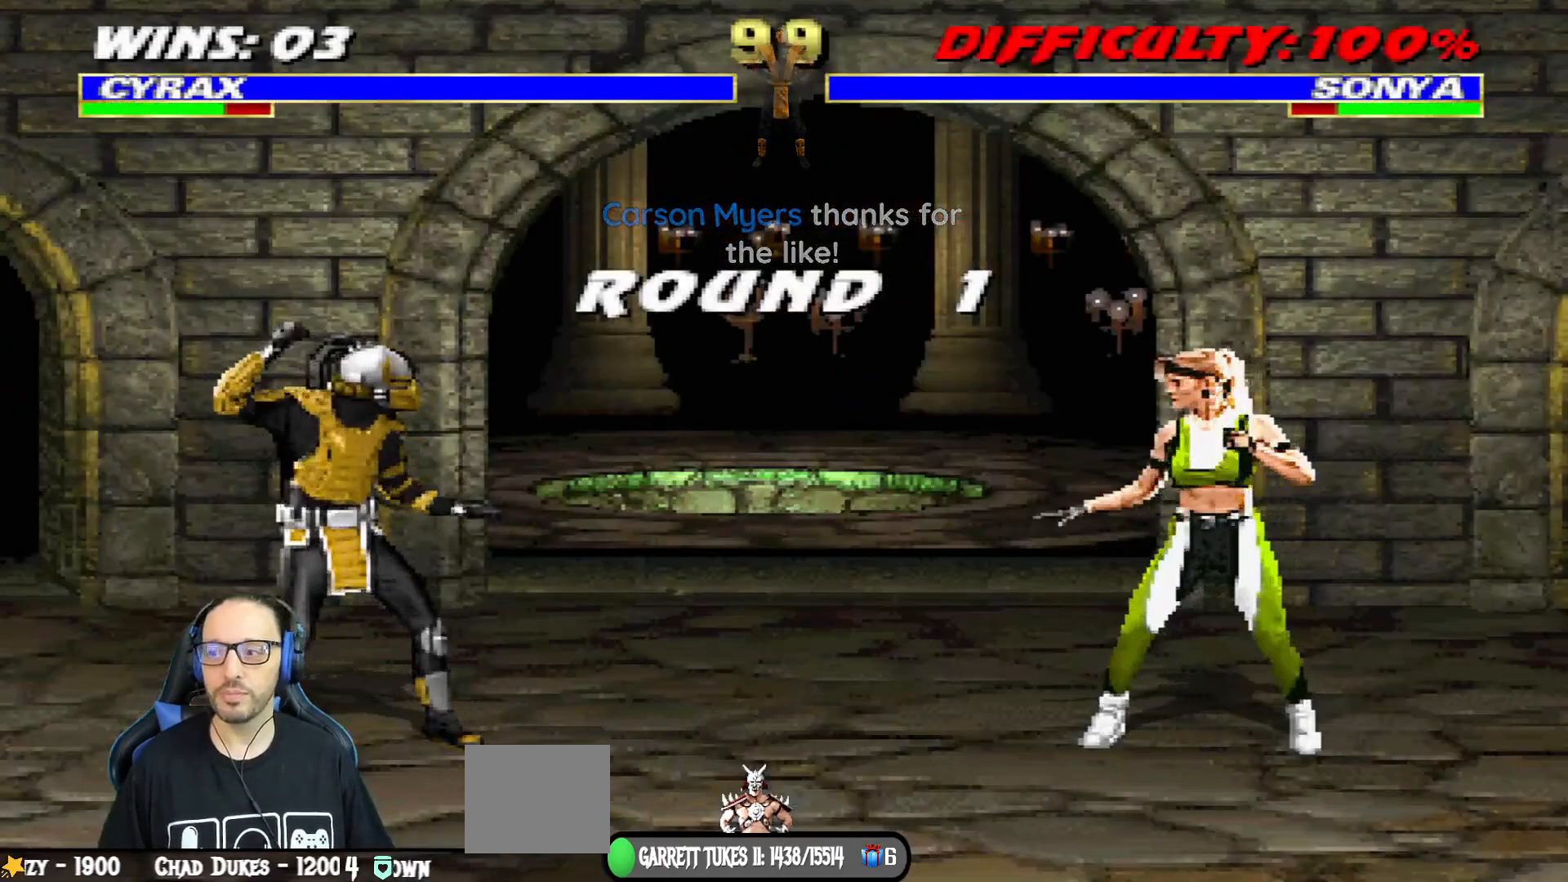
{"buttons": ["DPAD_LEFT"], "left_stick": "center", "right_stick": "center", "events": [[200, "DPAD_LEFT", "down"], [334, "DPAD_LEFT", "up"], [401, "DPAD_LEFT", "down"]]}
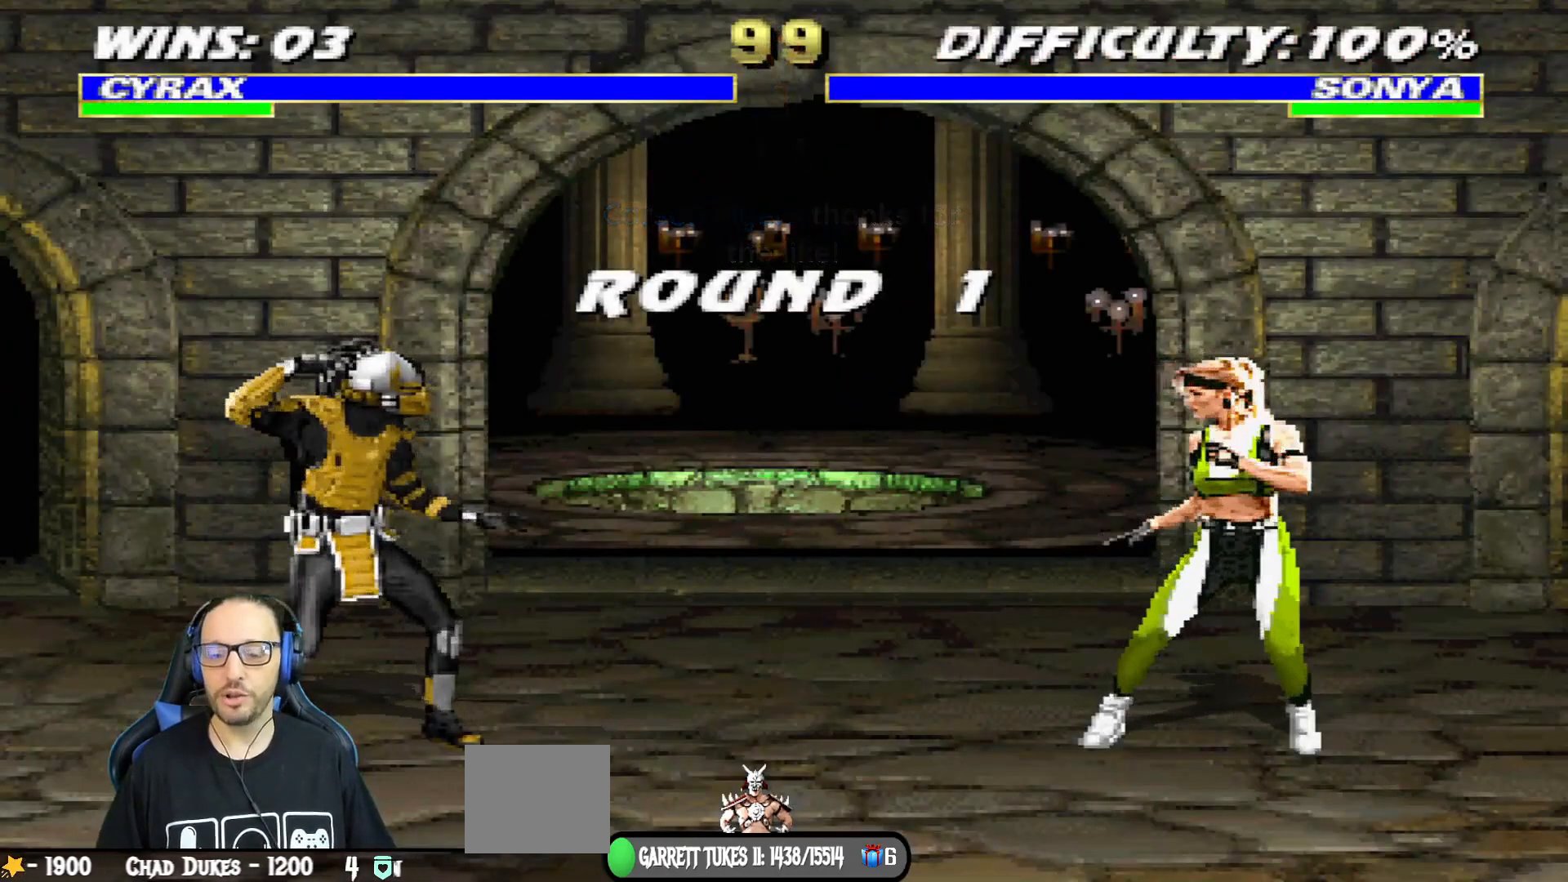
{"buttons": [], "left_stick": "center", "right_stick": "center", "events": [[16, "DPAD_LEFT", "up"], [66, "DPAD_LEFT", "down"], [183, "DPAD_LEFT", "up"], [250, "DPAD_LEFT", "down"], [350, "DPAD_LEFT", "up"]]}